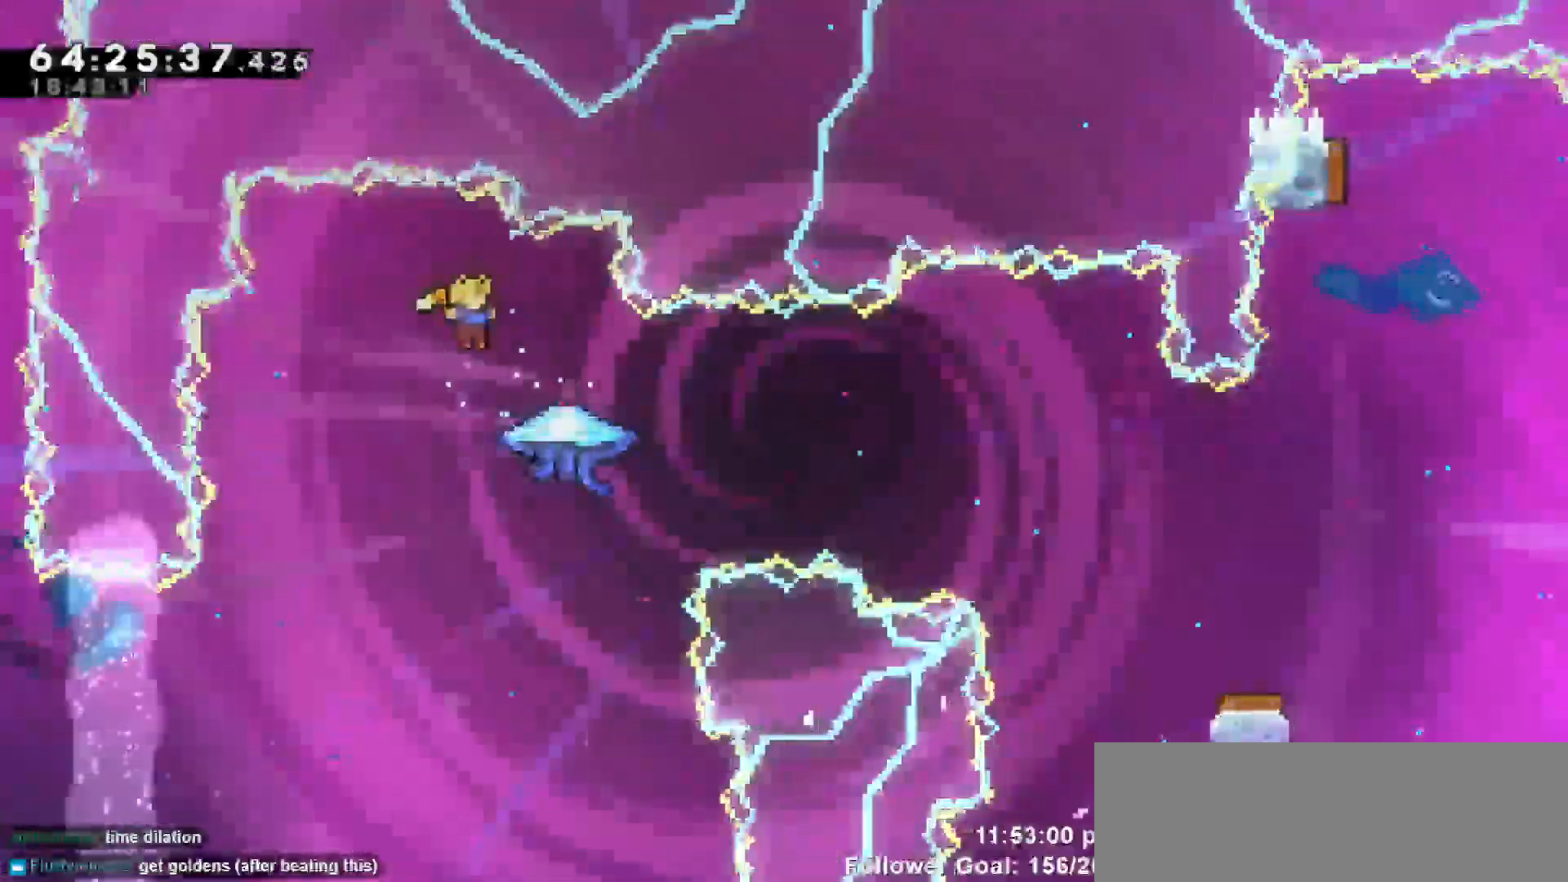
Gameplay with keyboard; each line is a JSON object with the keys held at the frame after it. "events" lists presses ("down") and releases ("up") of "dash", "demo", "down", "escape", "grab", "jump", "jump2", "left", "return", "right", "talk" and "up" between this image and that frame as [ms after this image, input, new state], when the widget could be followed in between. No other keys are recorded. Mouse input is not recorded. Key names are as the overlay labels them; some are game actions (e.g. jump) rather than physical keys.
{"keys": ["dash", "right", "up"], "events": [[383, "dash", "down"], [383, "right", "down"], [383, "up", "down"]]}
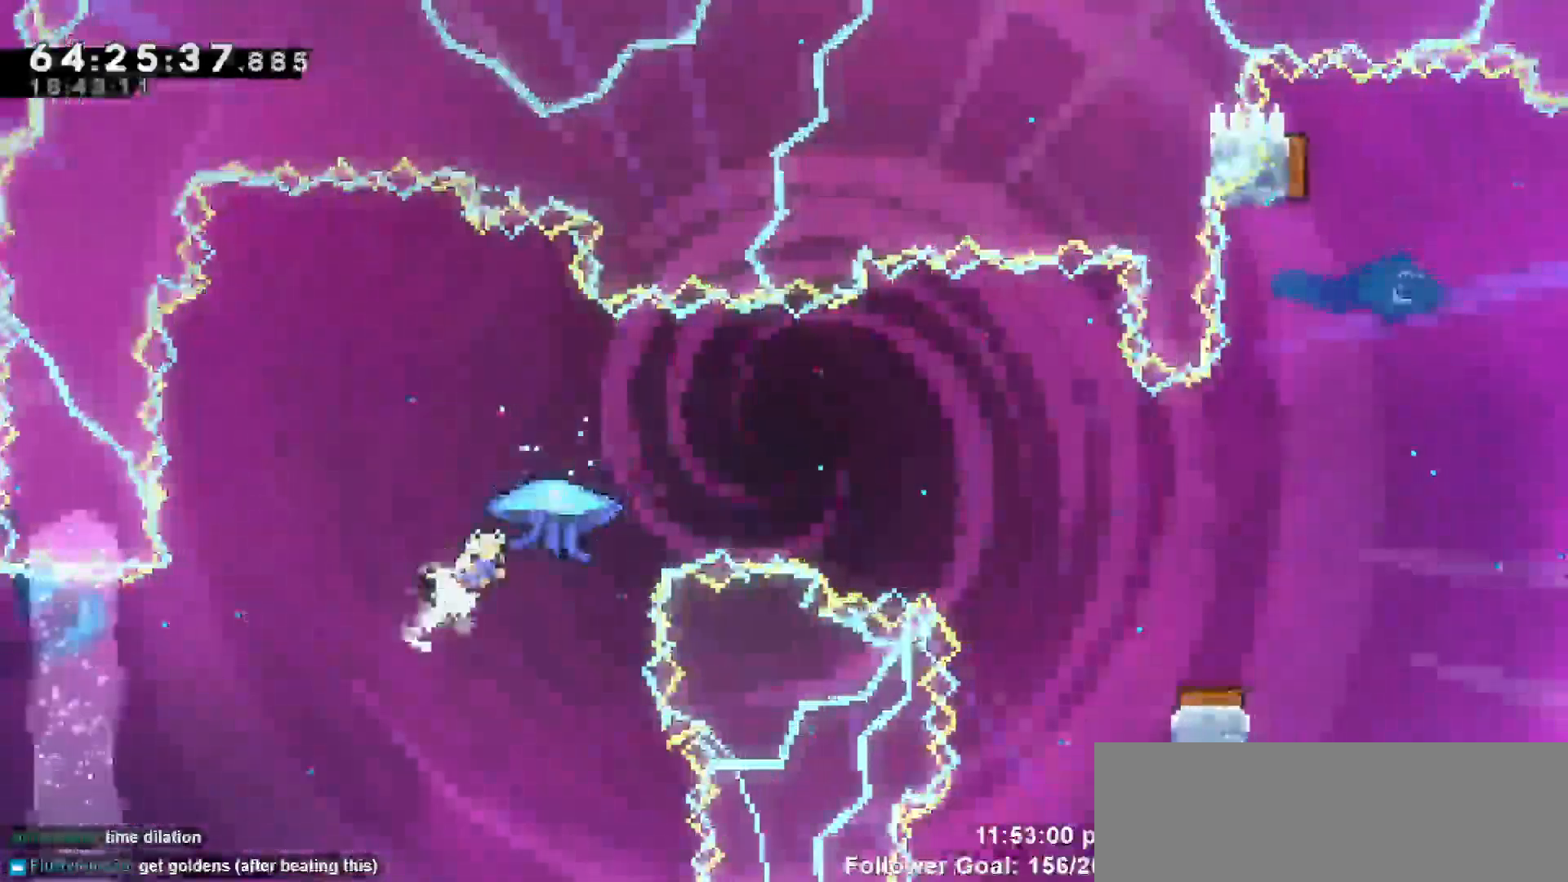
{"keys": ["grab", "right"], "events": [[117, "grab", "down"], [167, "dash", "up"], [200, "up", "up"]]}
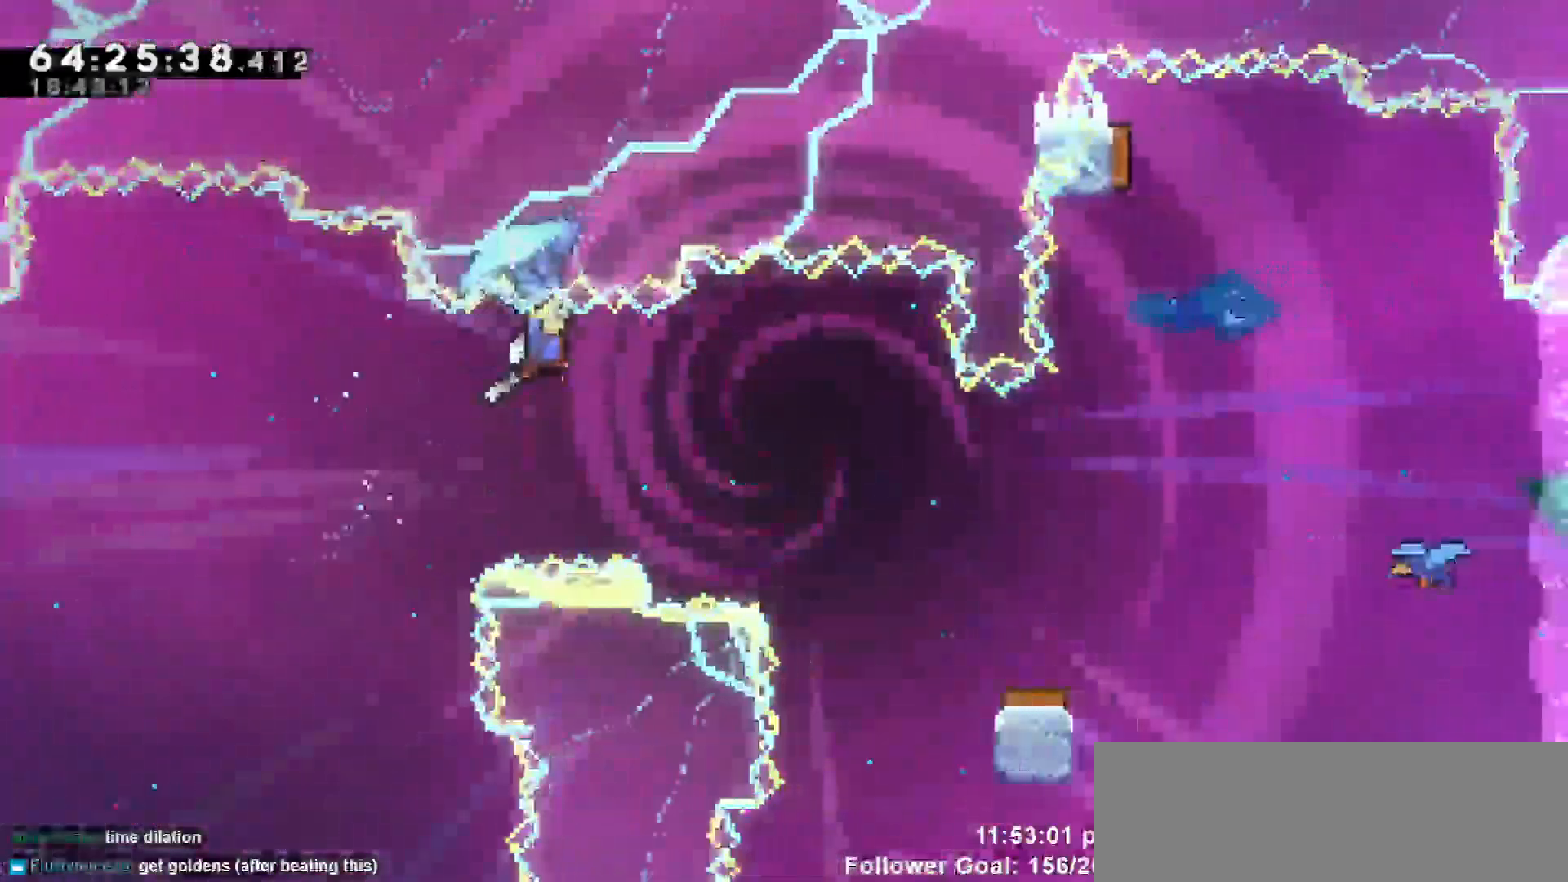
{"keys": ["grab"], "events": [[367, "right", "up"]]}
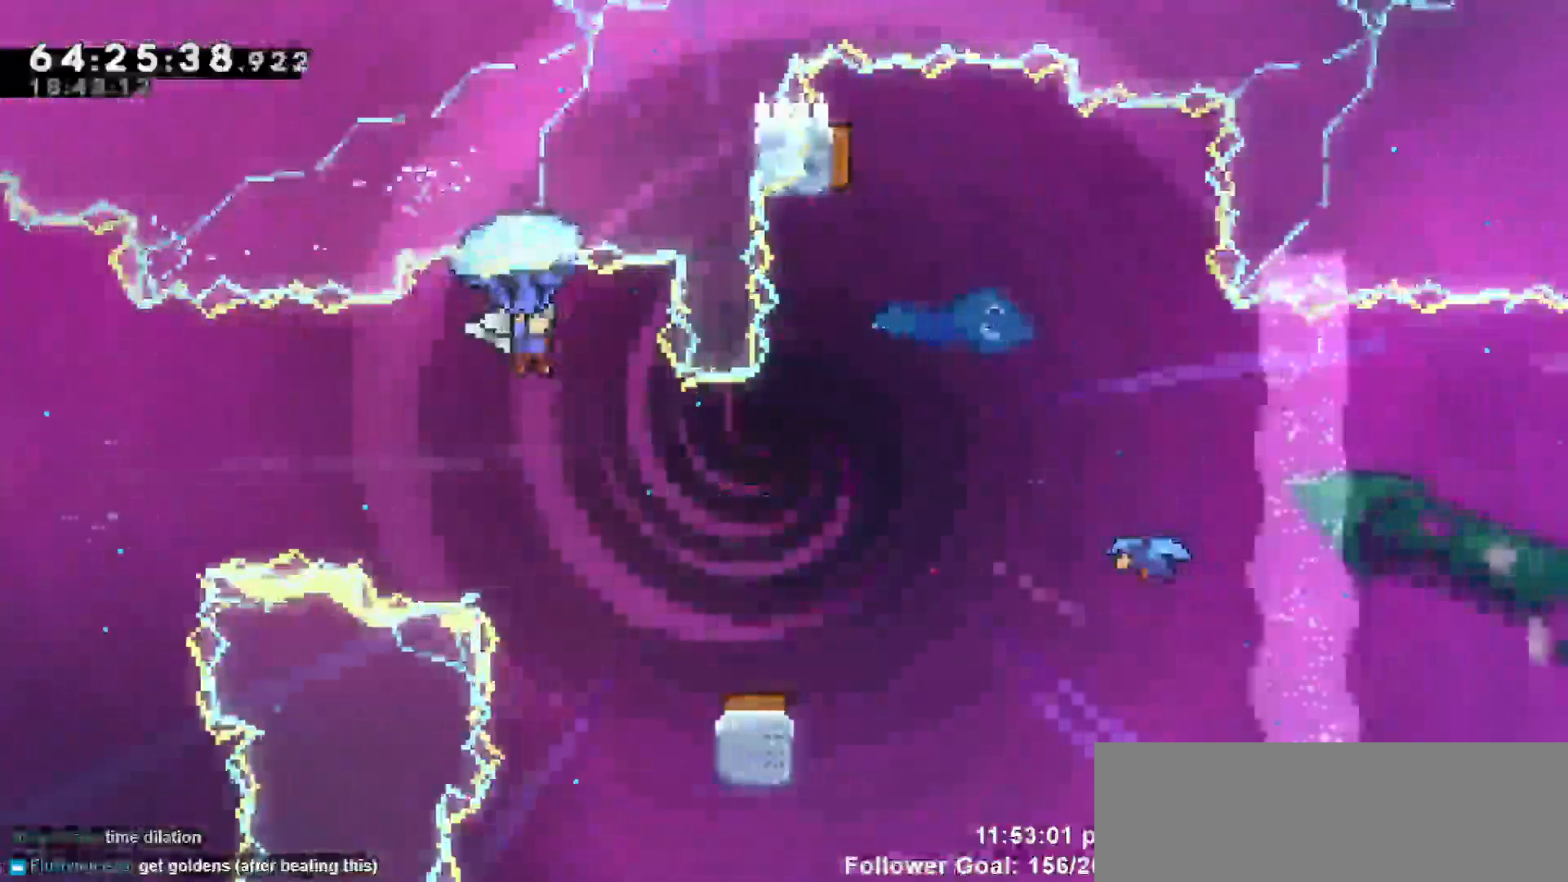
{"keys": ["grab"], "events": [[233, "right", "down"], [467, "right", "up"]]}
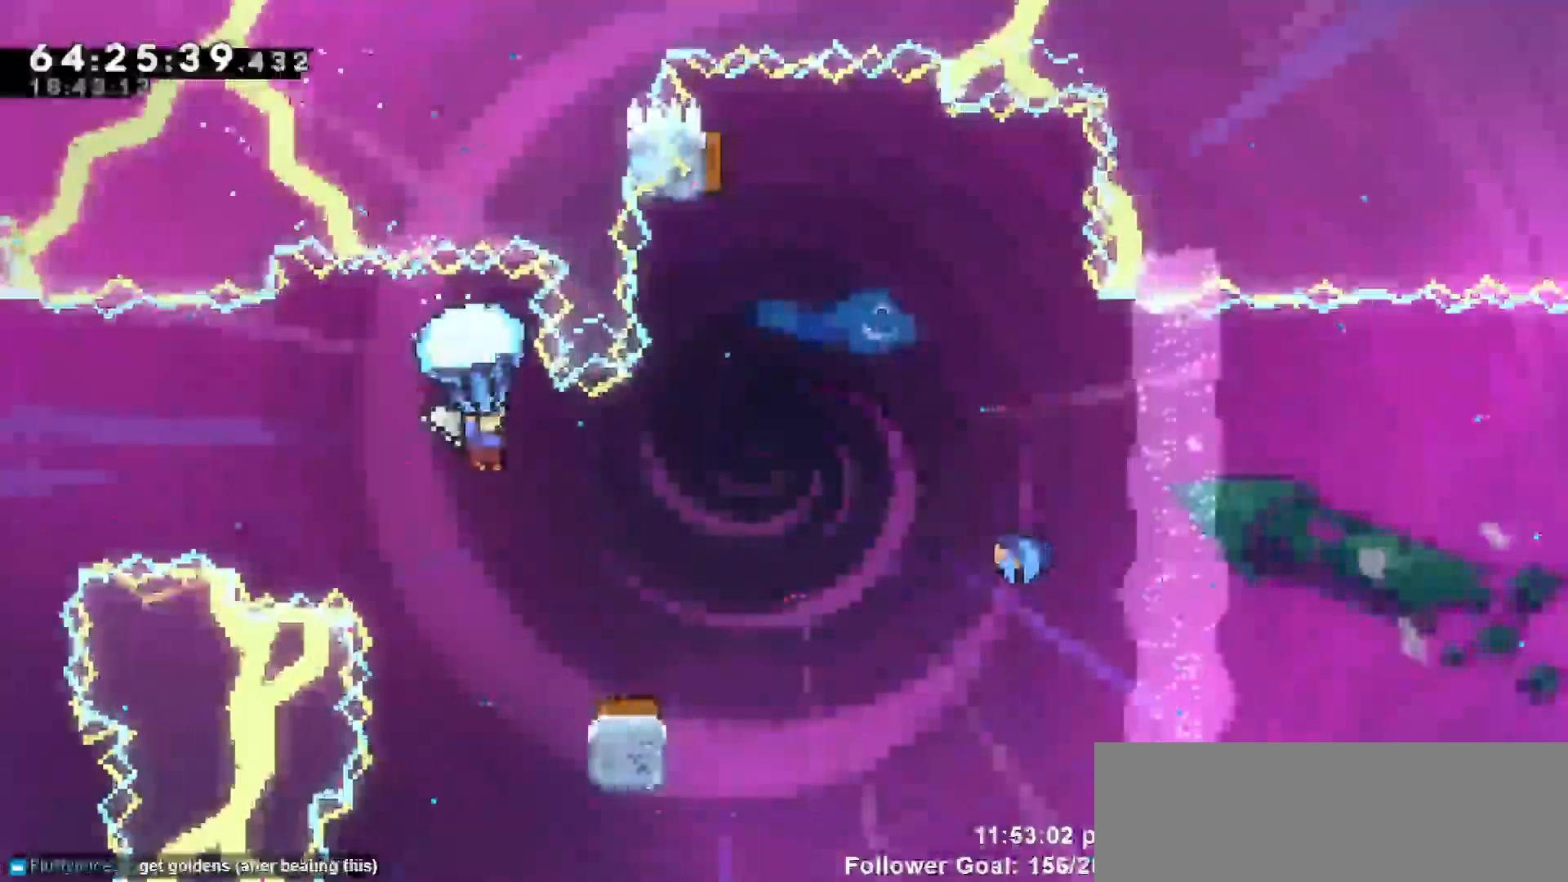
{"keys": ["grab"], "events": [[167, "right", "down"], [300, "right", "up"]]}
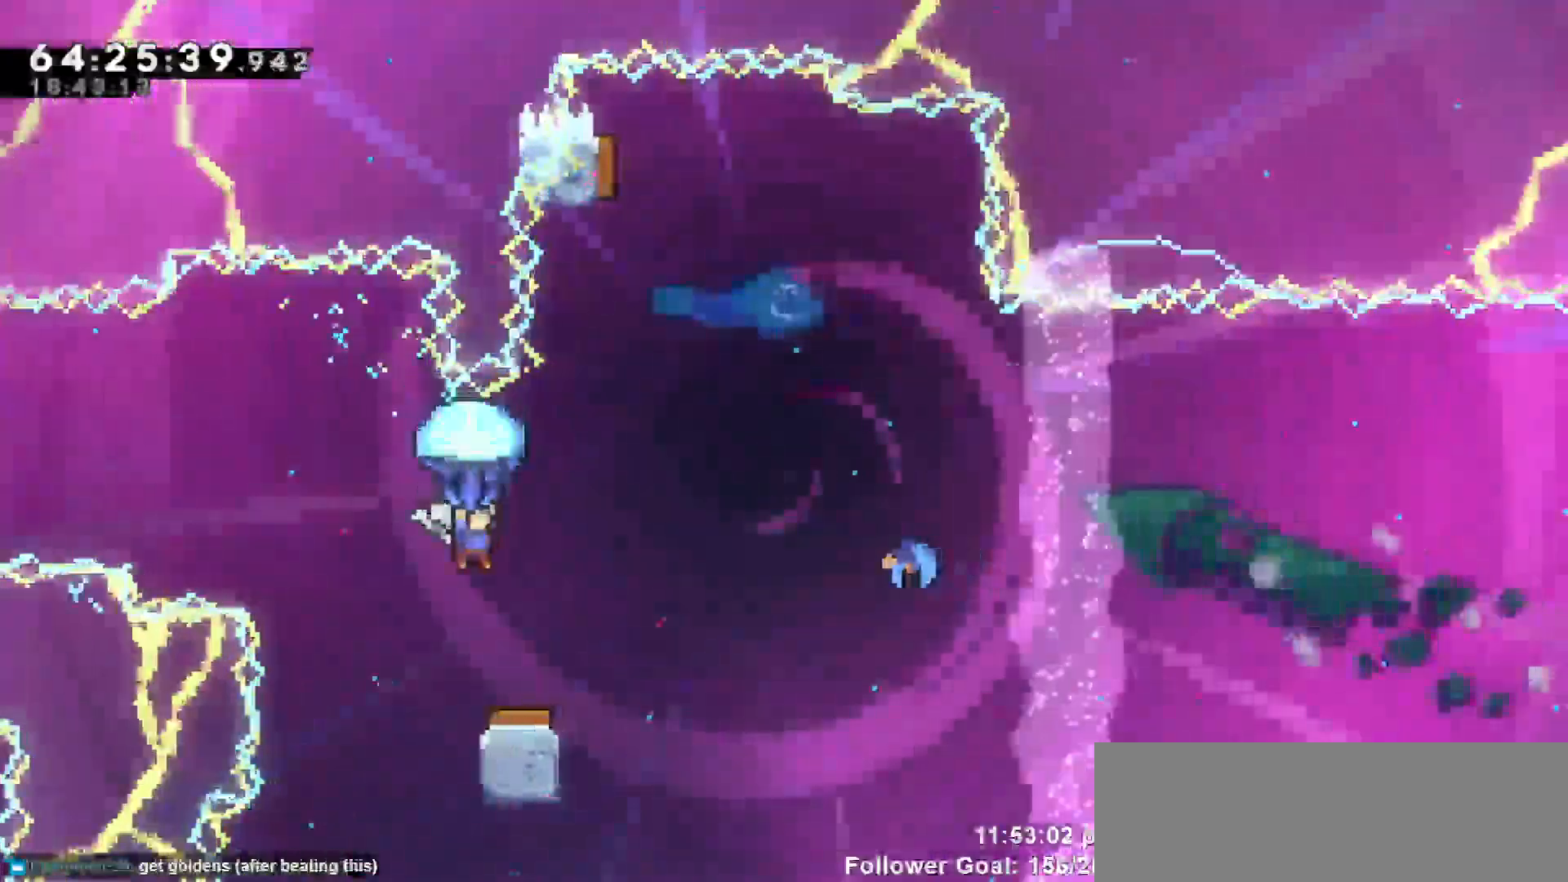
{"keys": ["grab"], "events": [[50, "right", "down"], [150, "right", "up"]]}
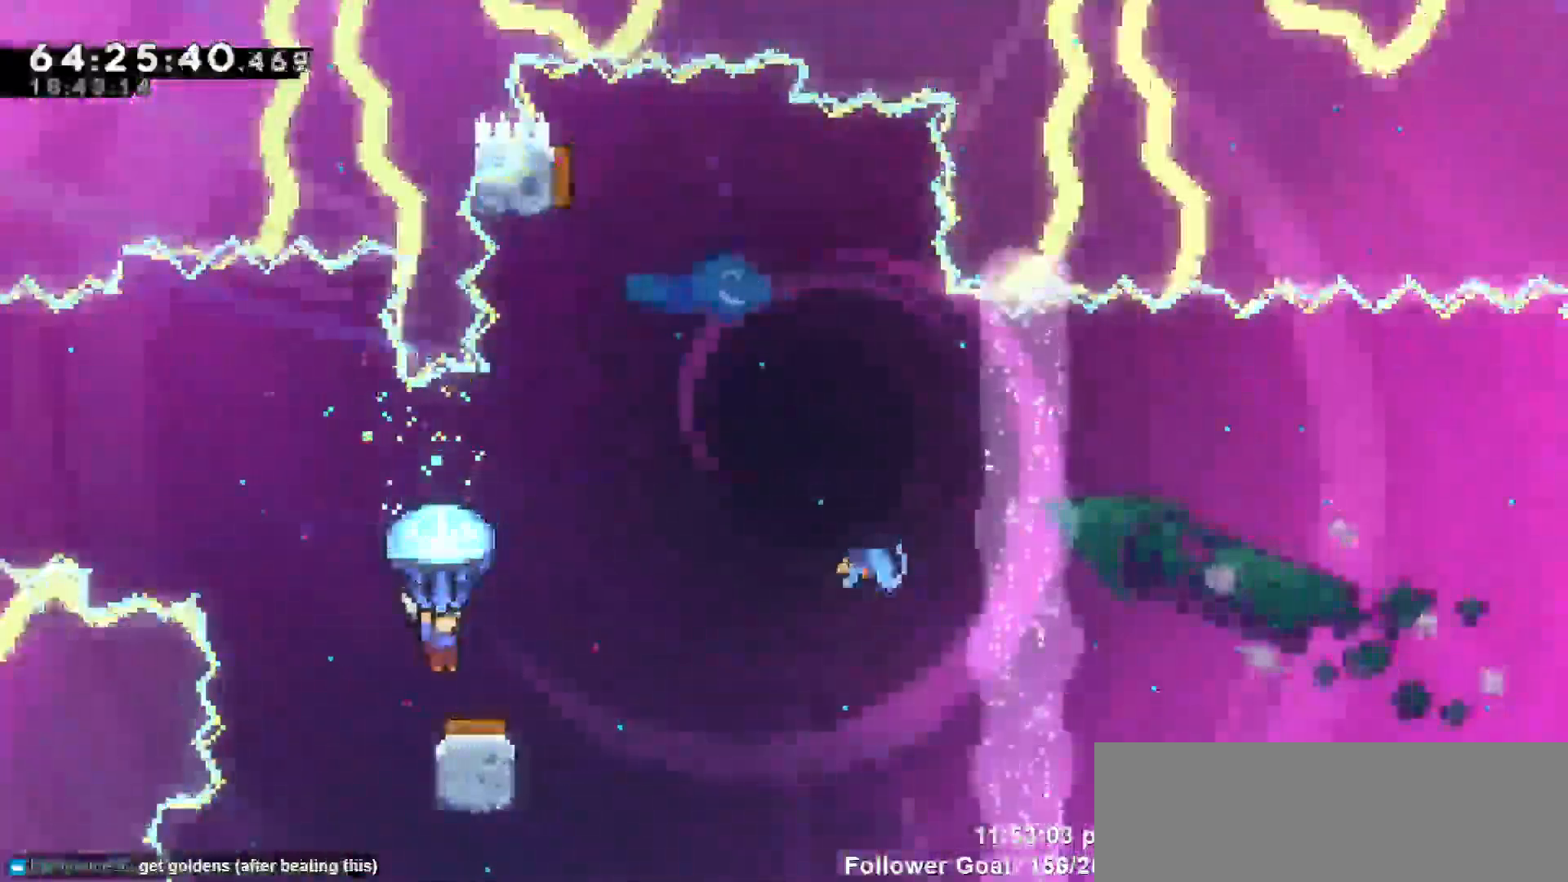
{"keys": ["grab", "right"], "events": [[67, "right", "down"]]}
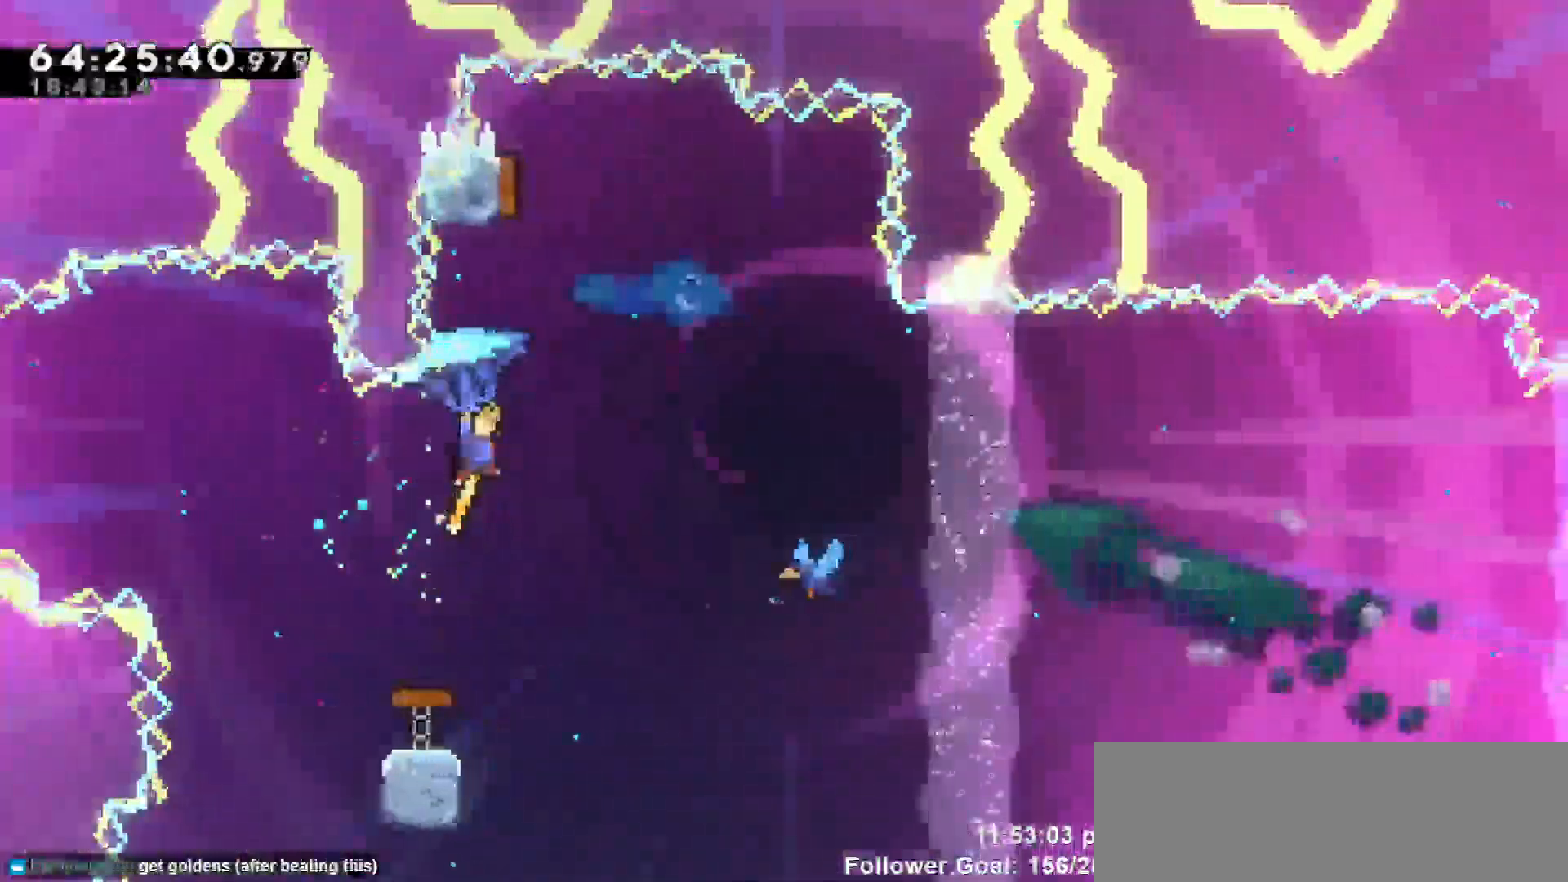
{"keys": ["grab", "left"], "events": [[233, "left", "down"], [233, "right", "up"]]}
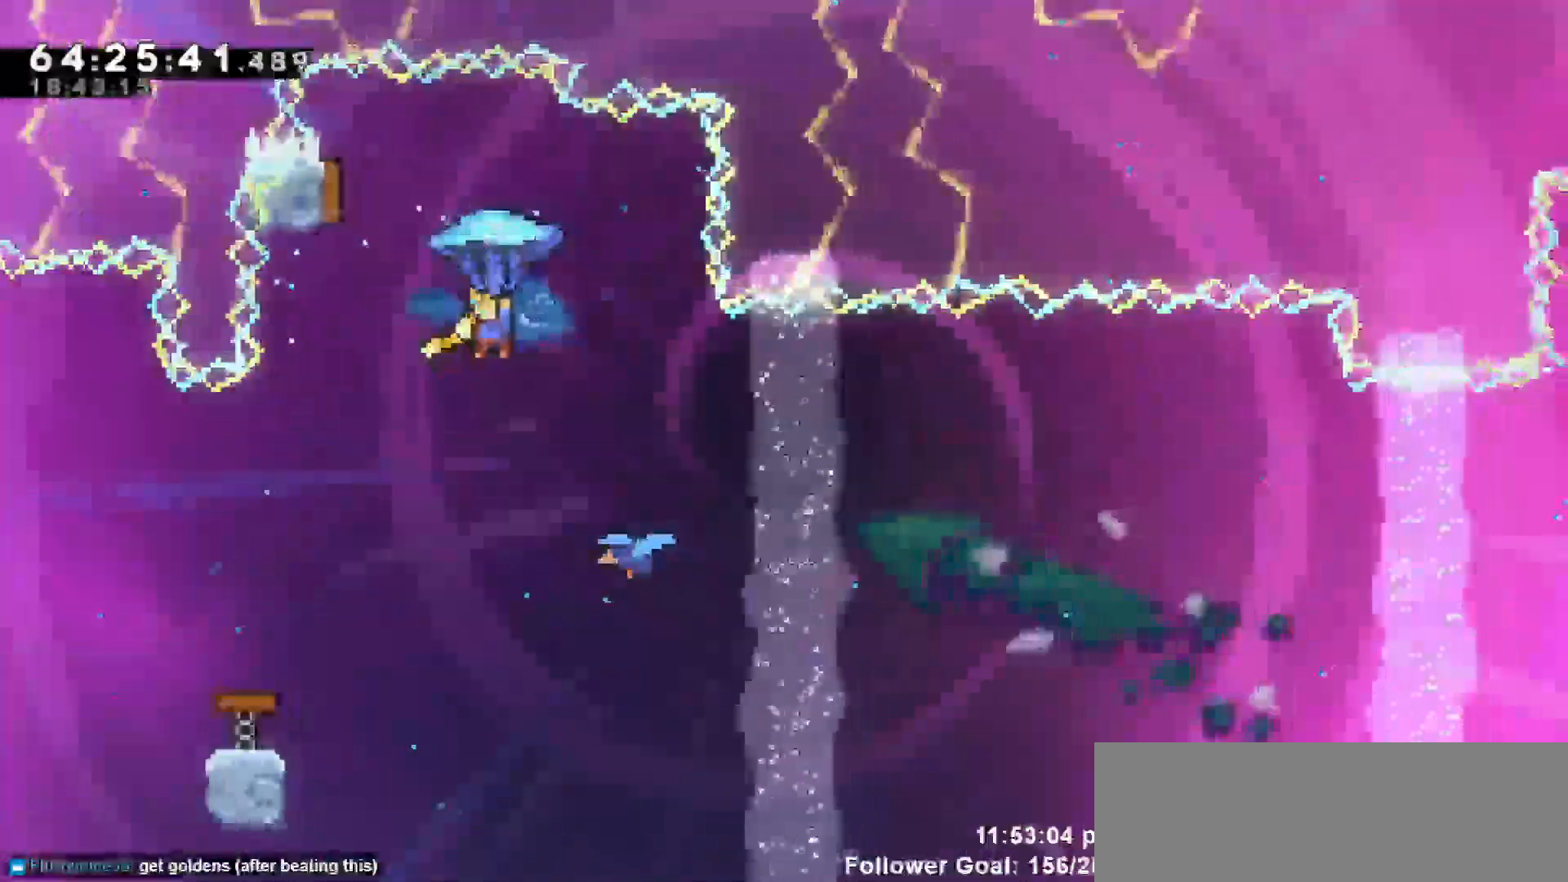
{"keys": ["right"], "events": [[100, "grab", "up"], [150, "right", "down"], [250, "left", "up"]]}
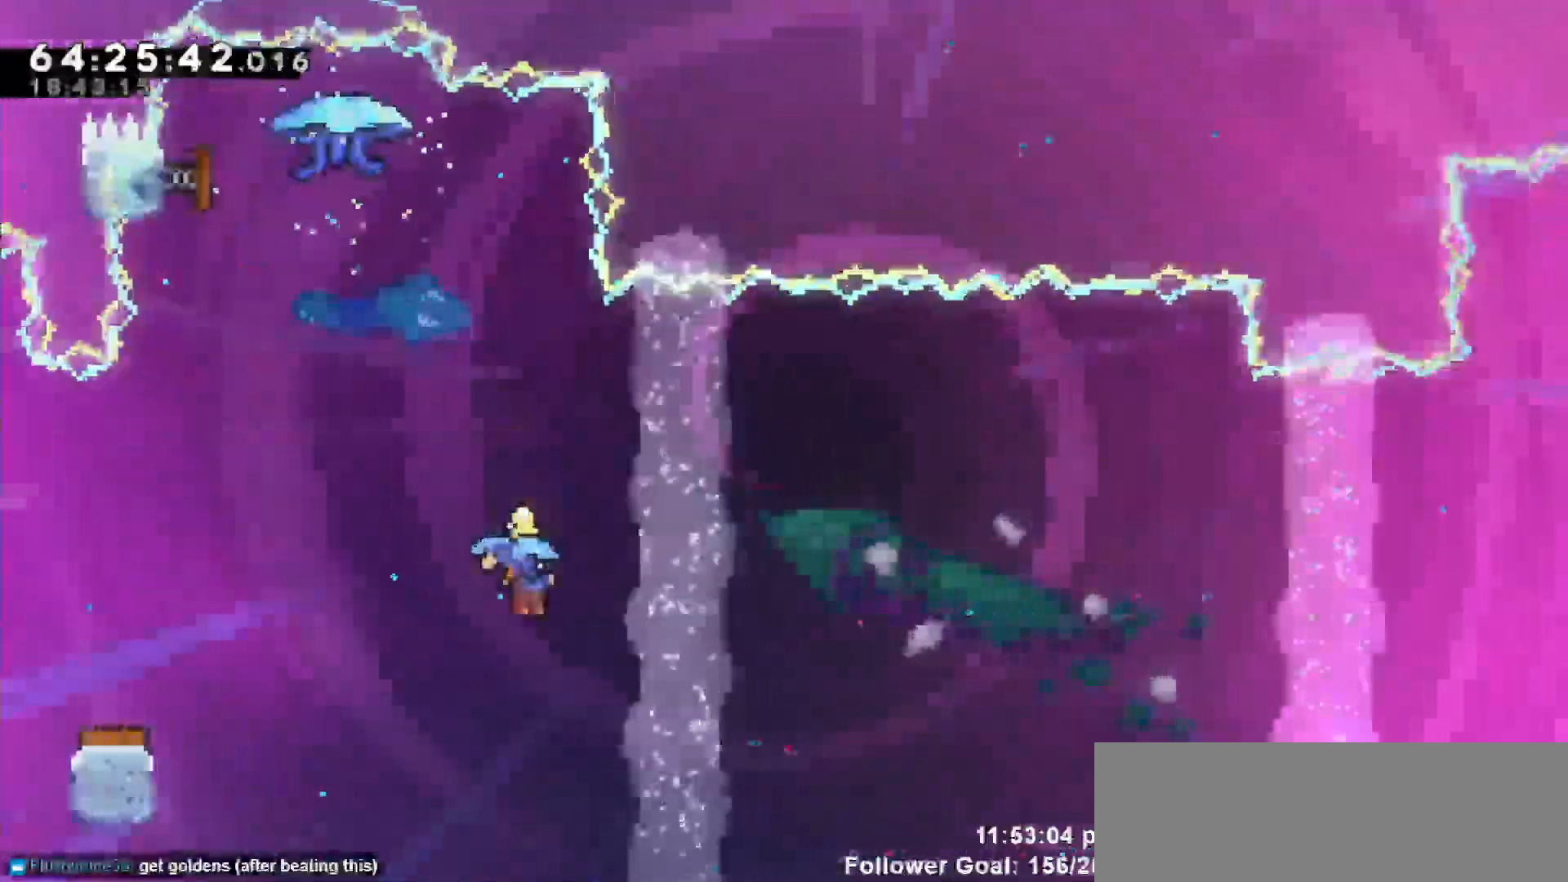
{"keys": ["right"], "events": []}
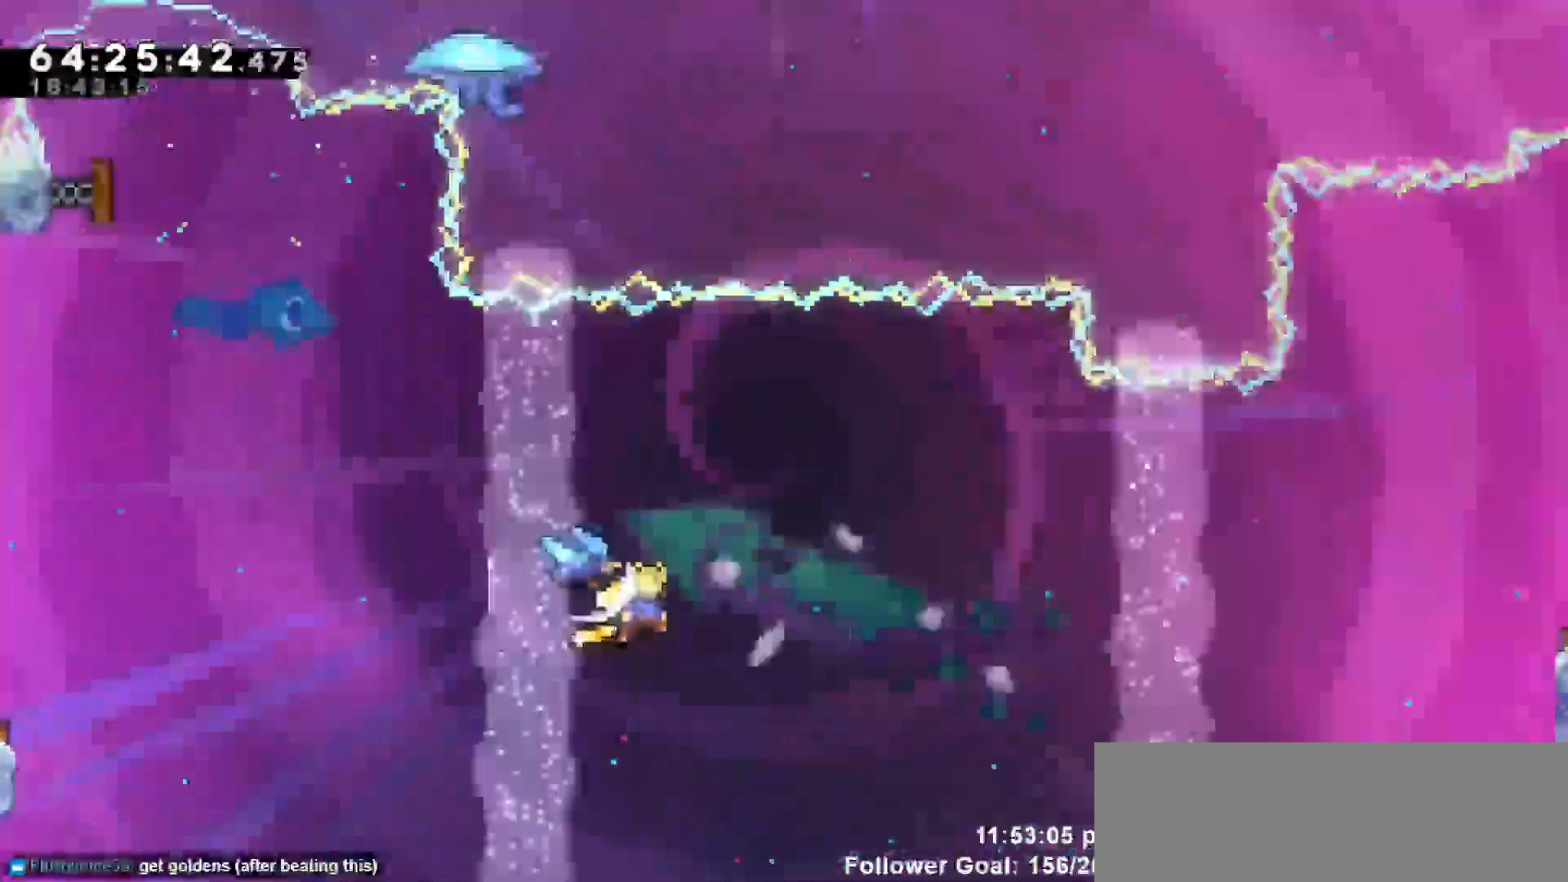
{"keys": ["right", "up"], "events": [[500, "up", "down"]]}
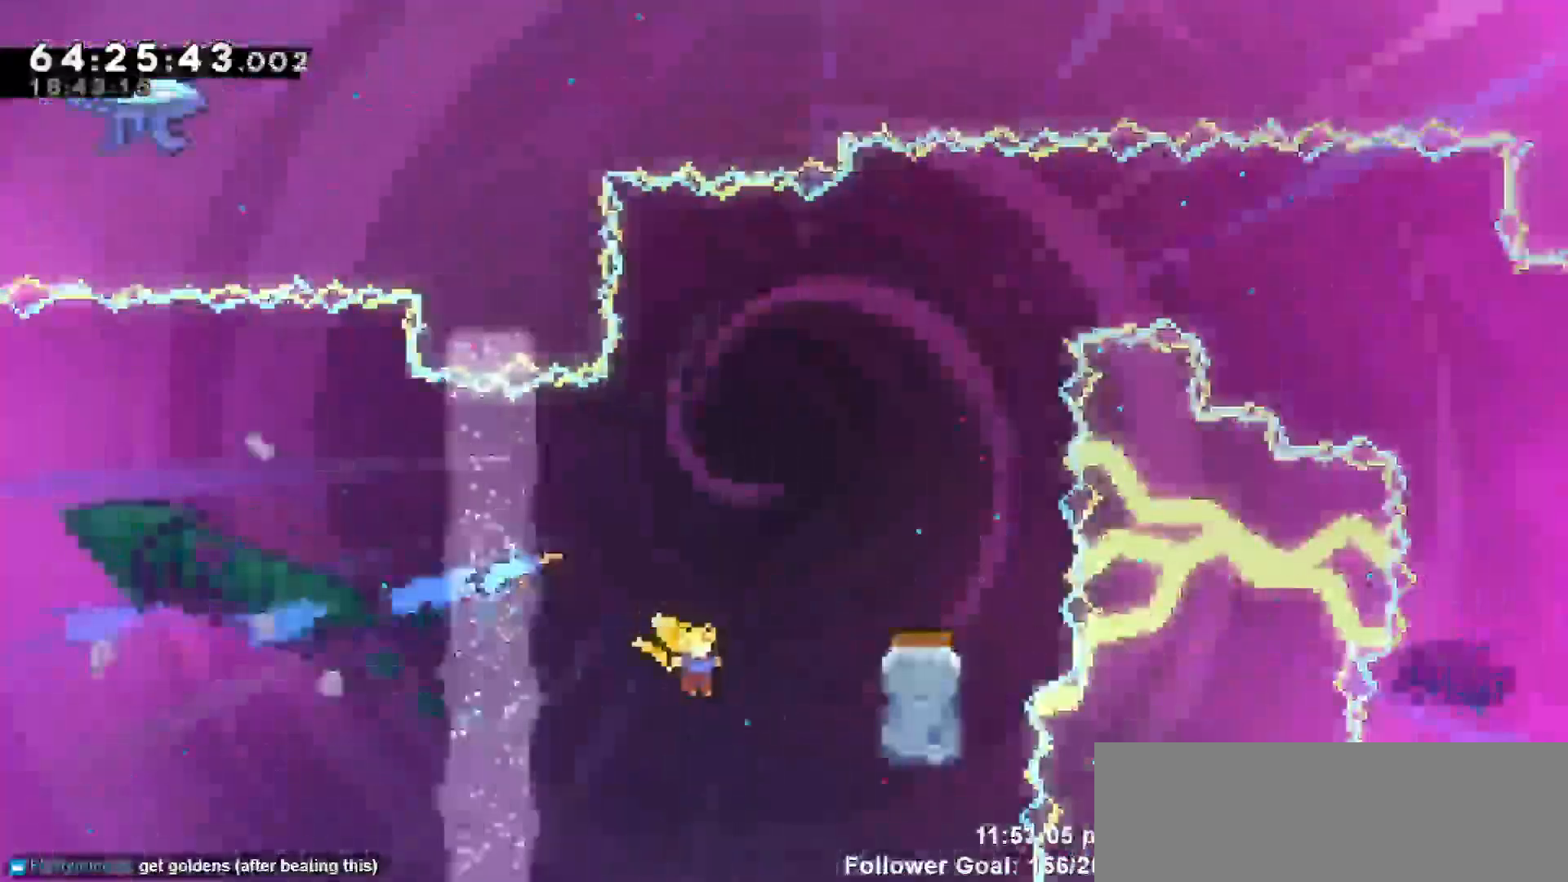
{"keys": ["right"], "events": [[50, "dash", "down"], [50, "right", "up"], [200, "right", "down"], [317, "dash", "up"], [333, "up", "up"]]}
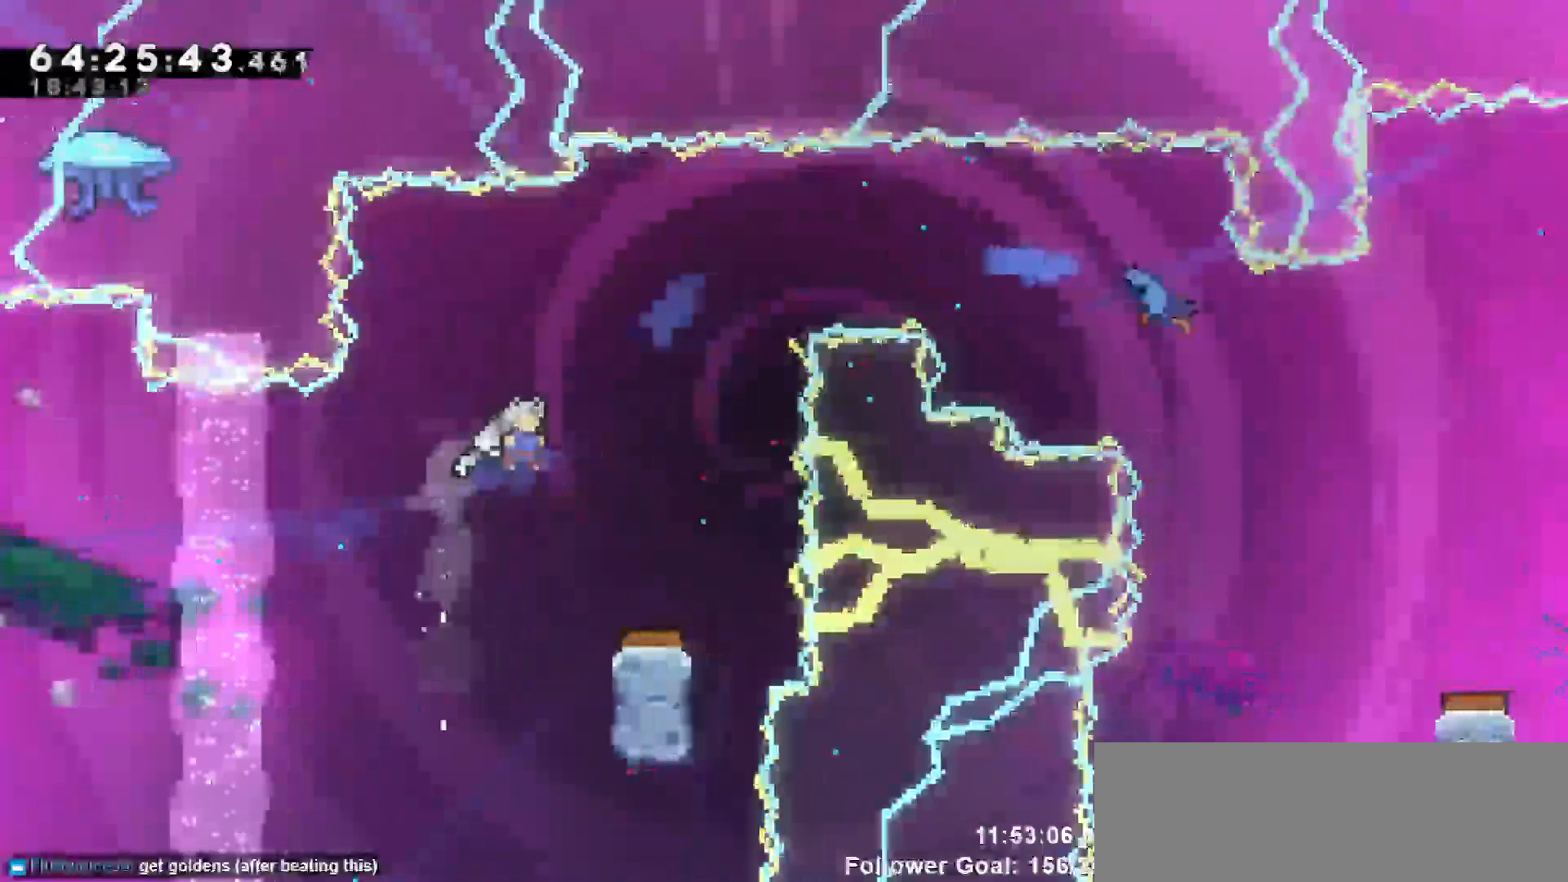
{"keys": ["left"], "events": [[250, "right", "up"], [483, "left", "down"]]}
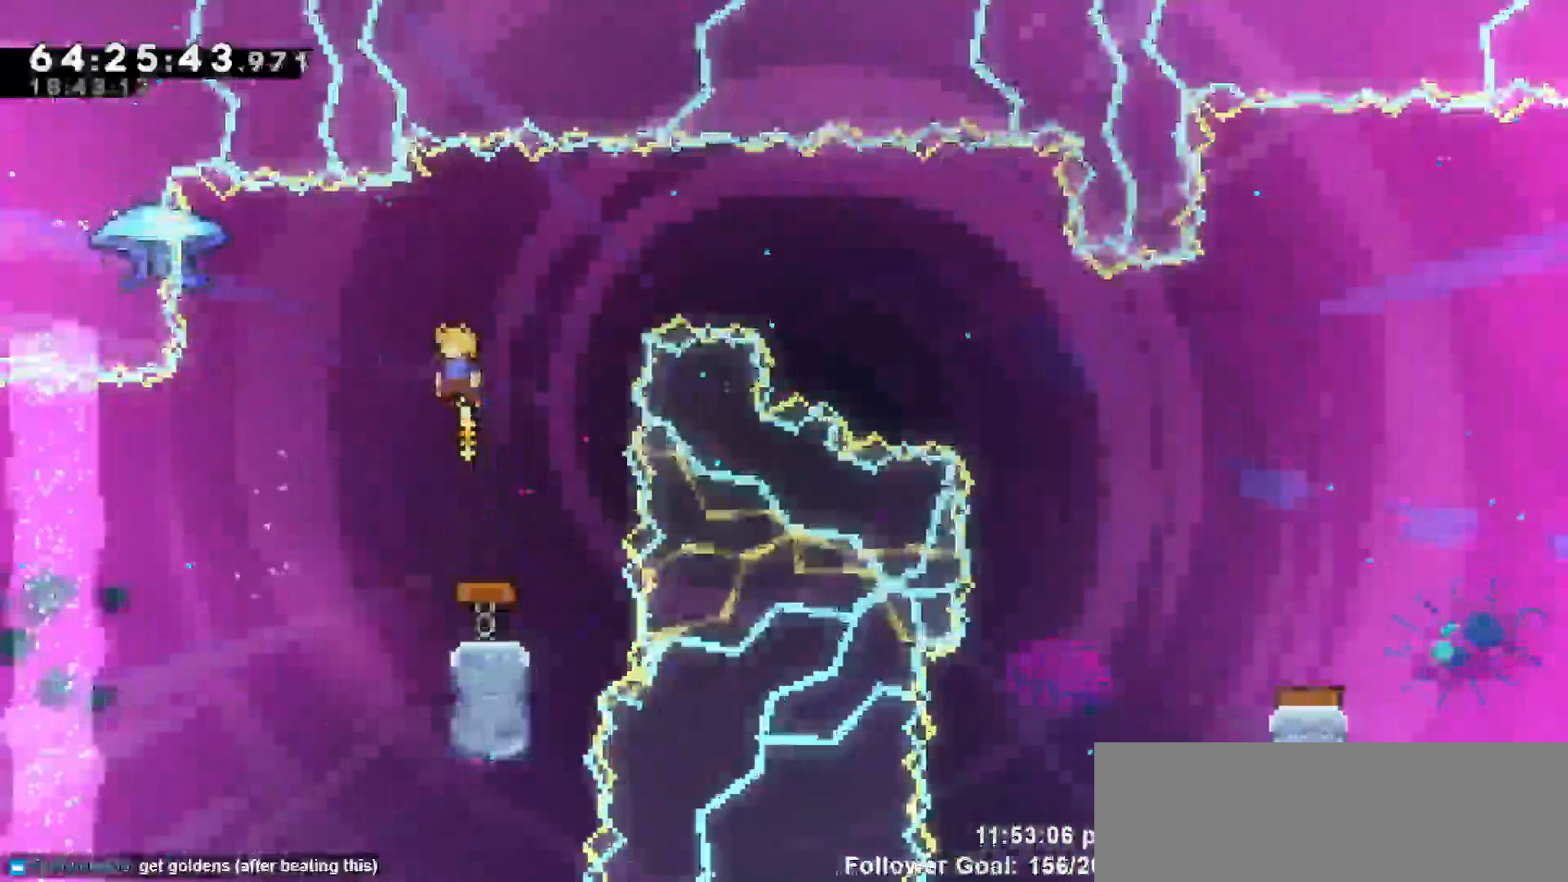
{"keys": [], "events": [[367, "left", "up"]]}
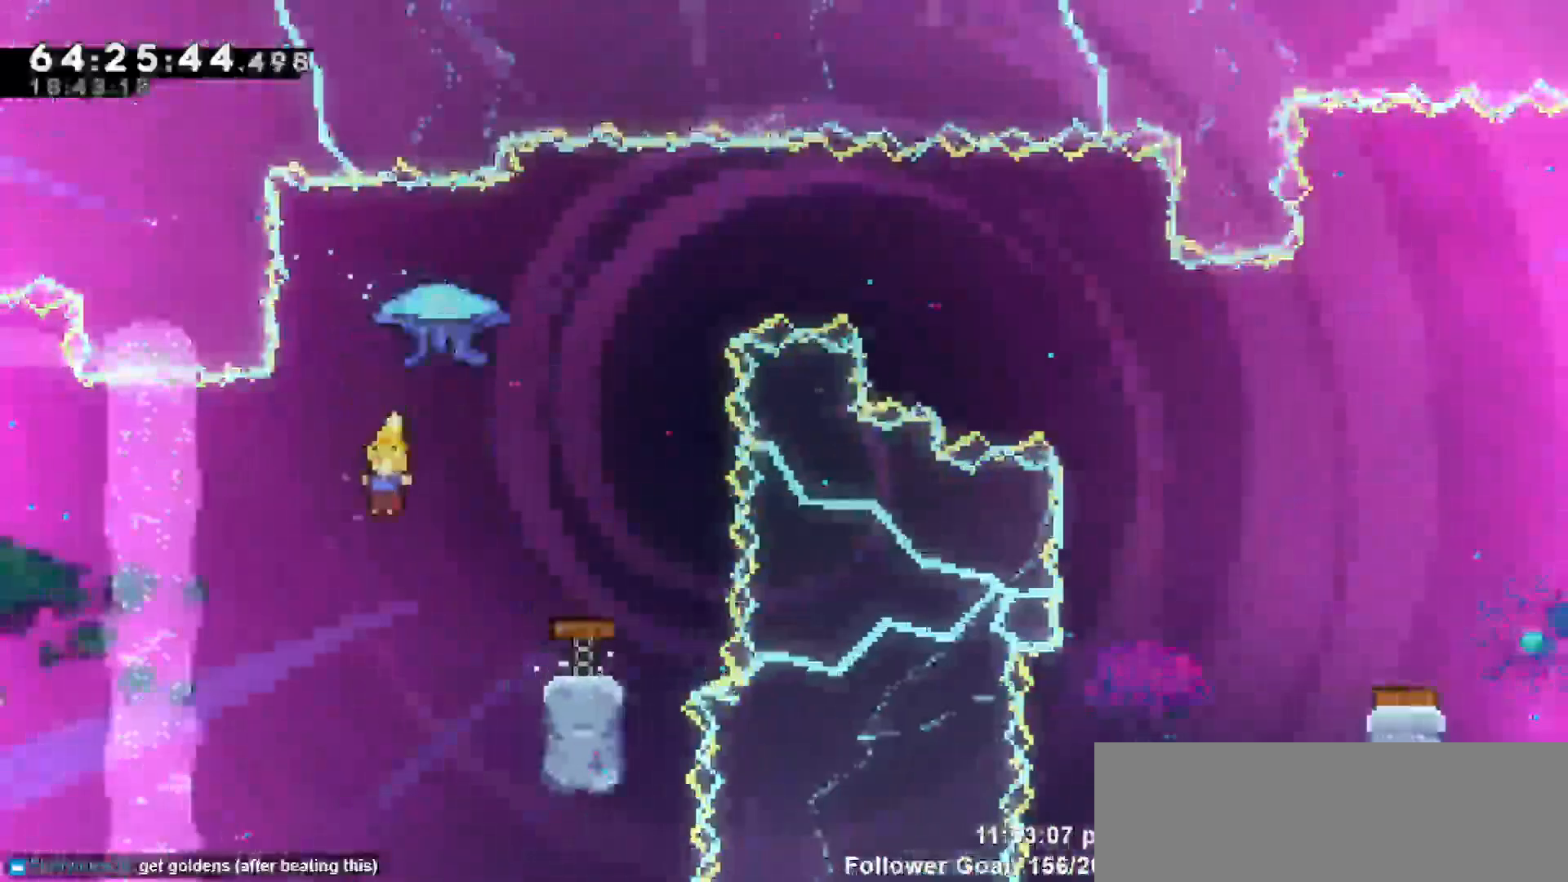
{"keys": ["grab", "right"], "events": [[50, "right", "down"], [50, "up", "down"], [100, "dash", "down"], [200, "grab", "down"], [283, "dash", "up"], [483, "up", "up"]]}
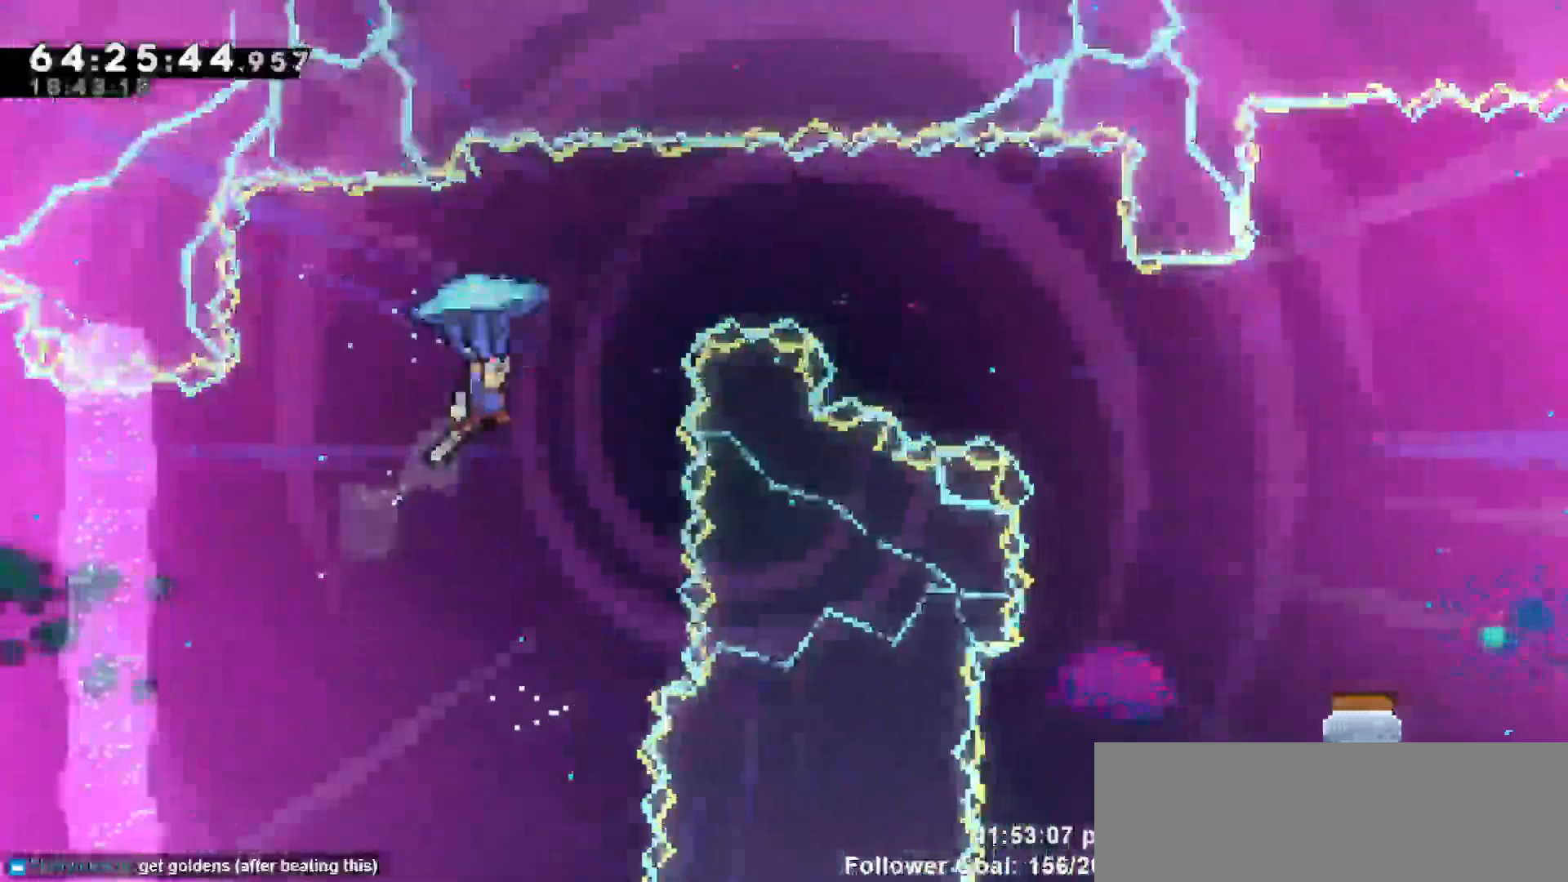
{"keys": ["grab", "right"], "events": []}
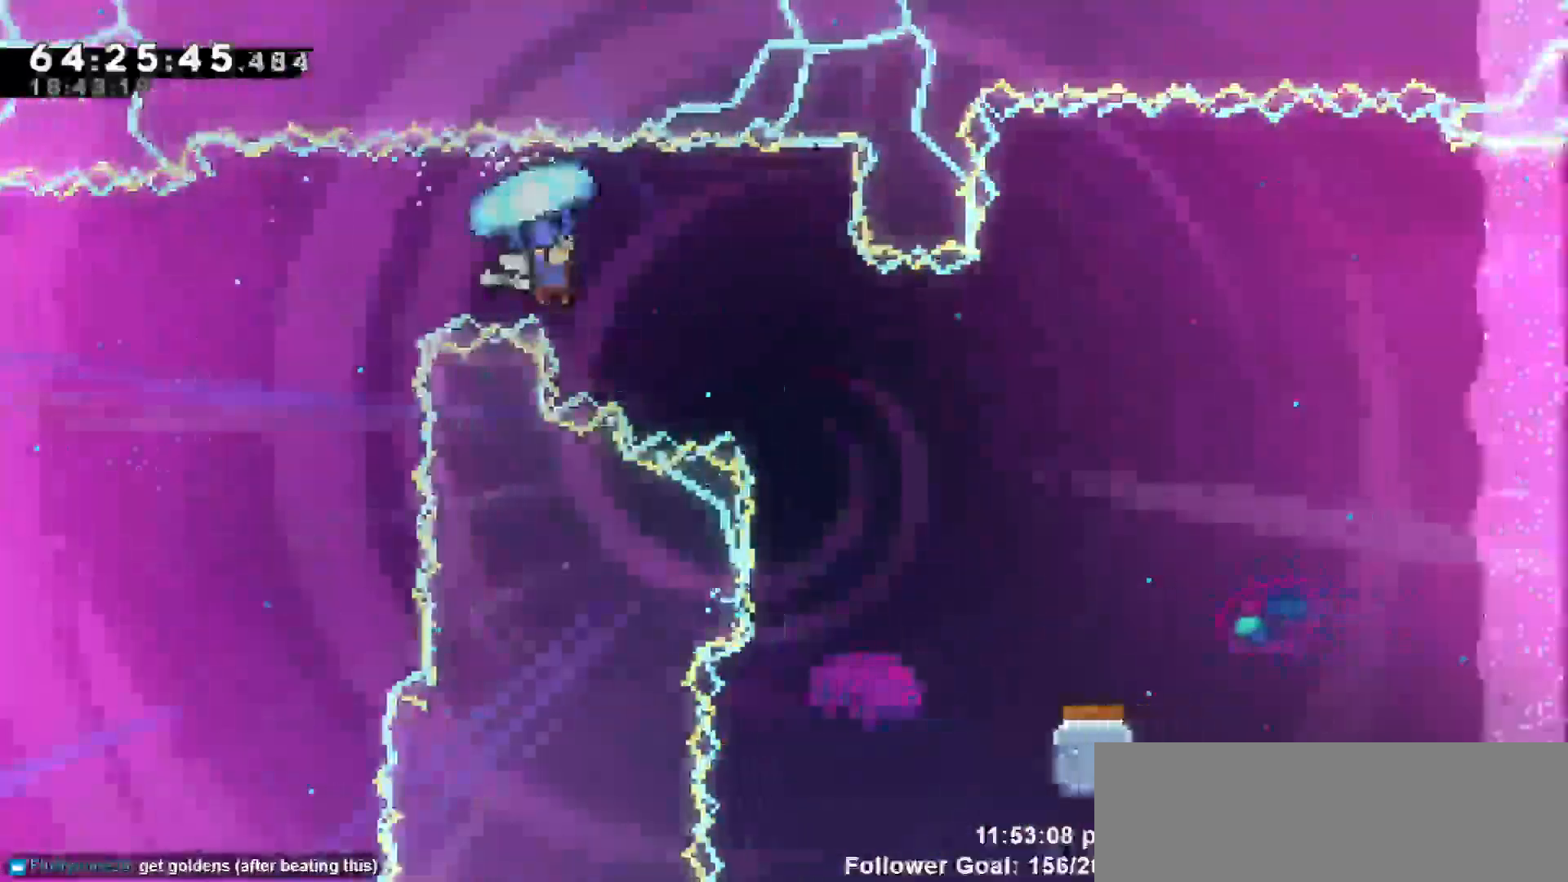
{"keys": ["grab", "right"], "events": [[83, "right", "up"], [283, "right", "down"]]}